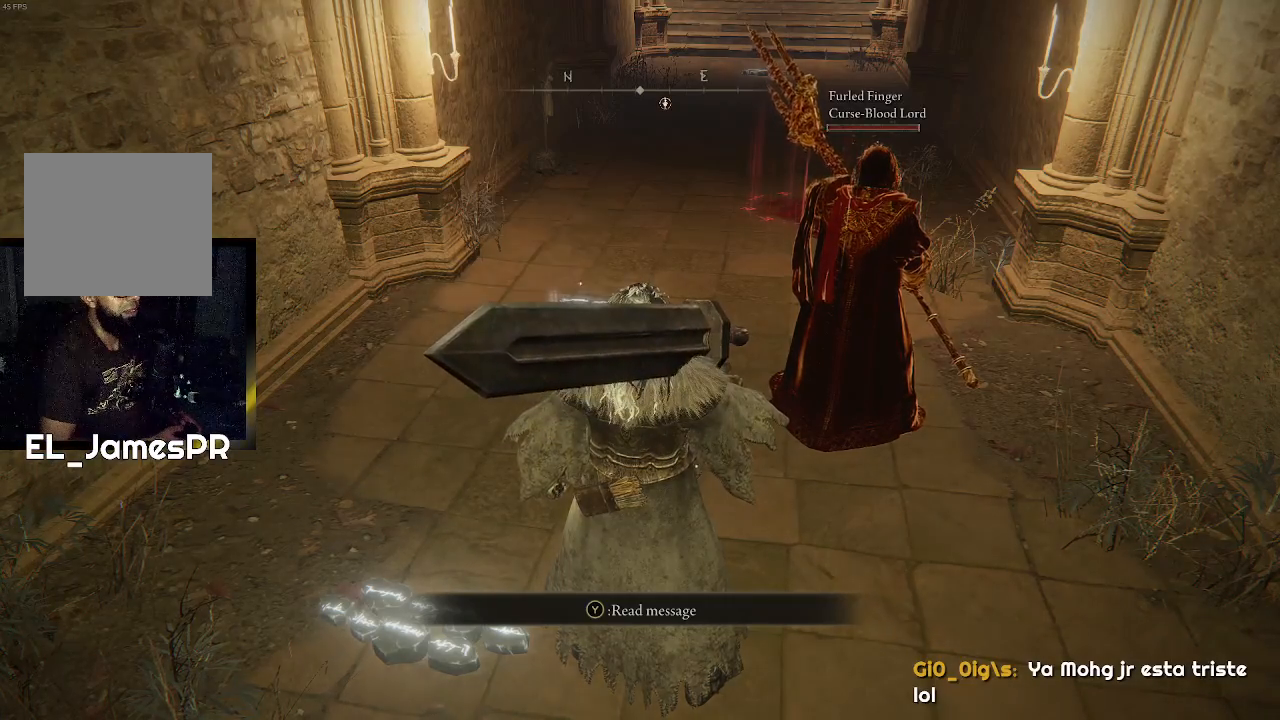
Gameplay with a controller (PlayStation layout); each line is a JSON object with the inputs held at the frame after it. "events" lists button and stick changes between this image and that frame as [ms after this image, input, new state], when the widget could be followed in between.
{"buttons": [], "left_stick": "center", "right_stick": "center", "events": [[233, "right_stick", "right"], [400, "right_stick", "center"]]}
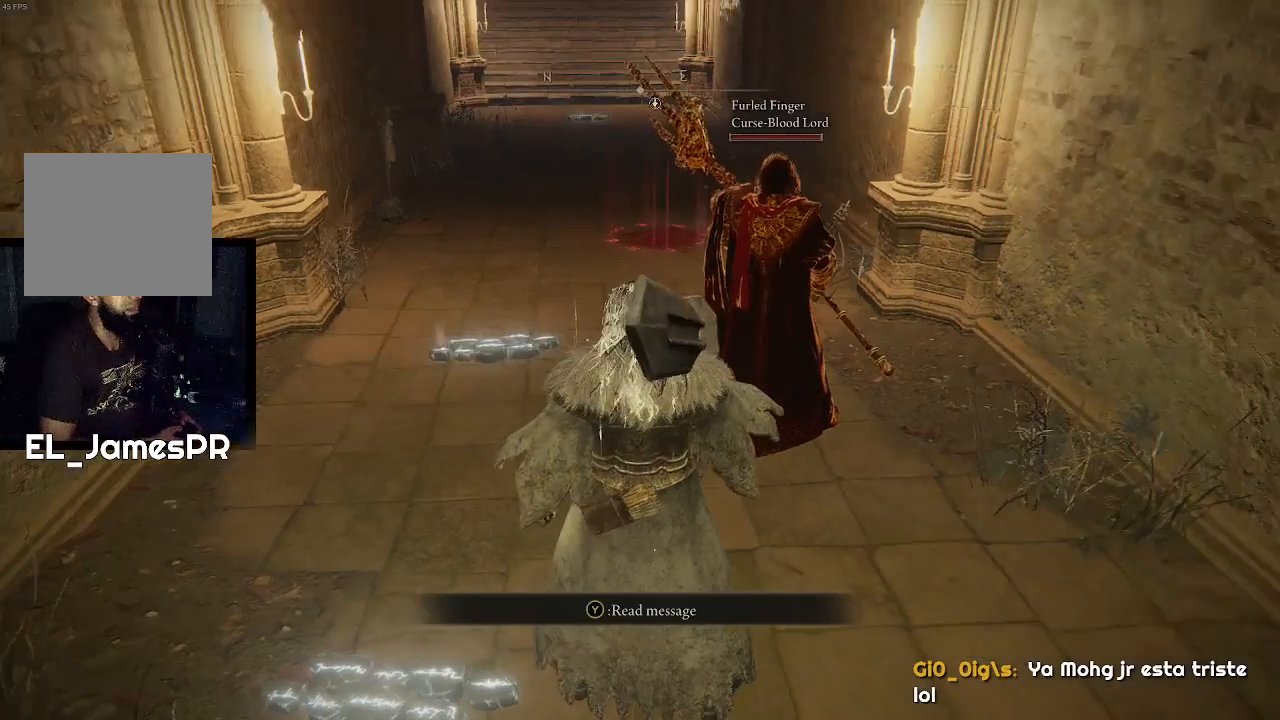
{"buttons": [], "left_stick": "center", "right_stick": "center", "events": []}
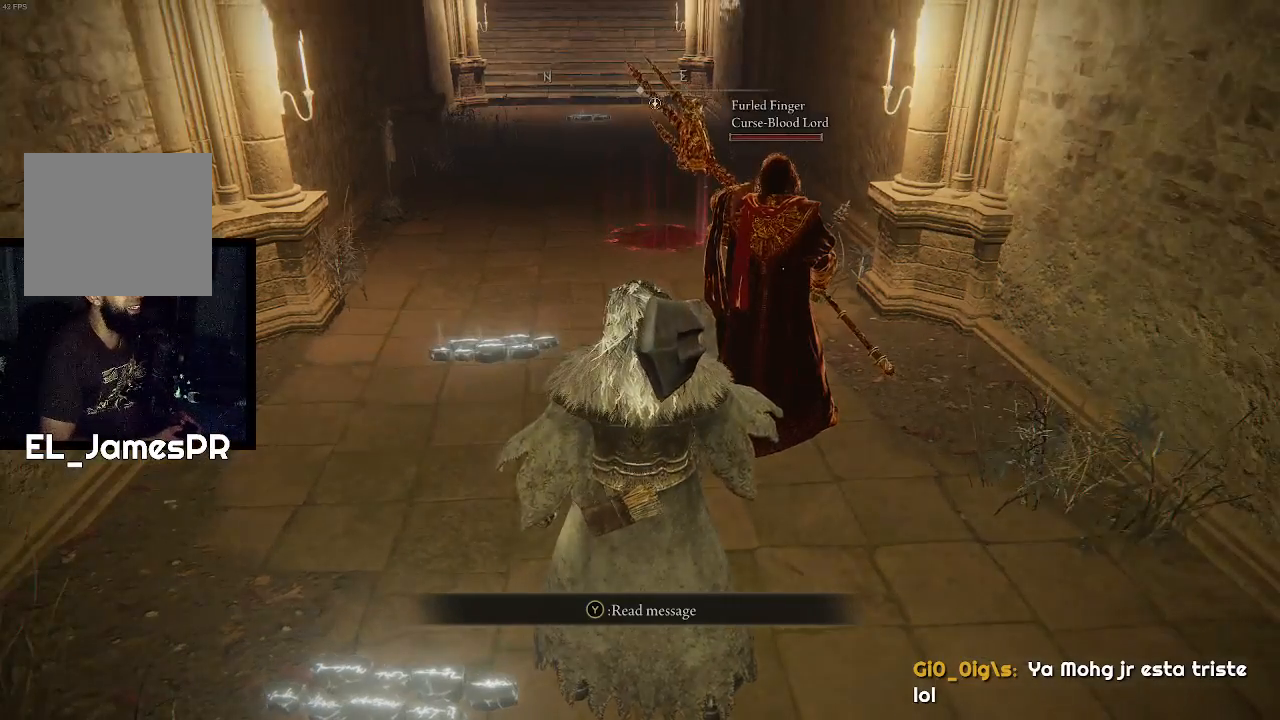
{"buttons": [], "left_stick": "center", "right_stick": "center", "events": []}
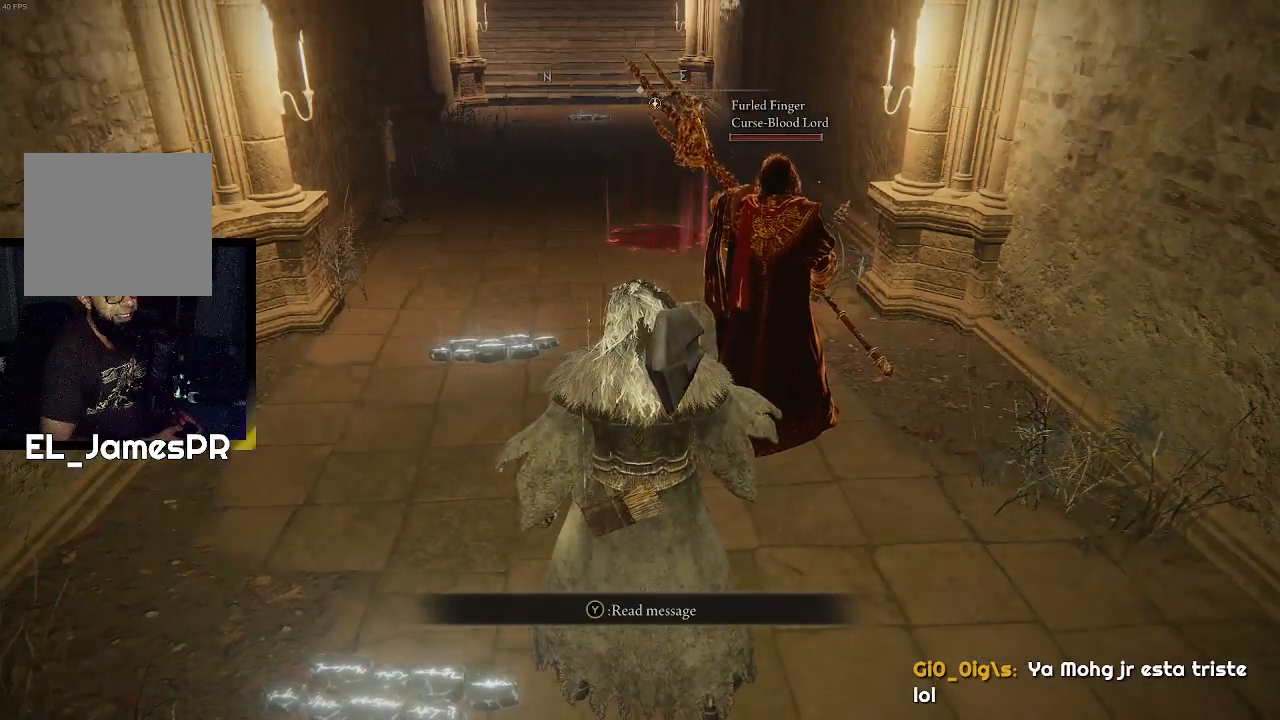
{"buttons": [], "left_stick": "center", "right_stick": "center", "events": [[267, "right_stick", "left"], [467, "right_stick", "center"]]}
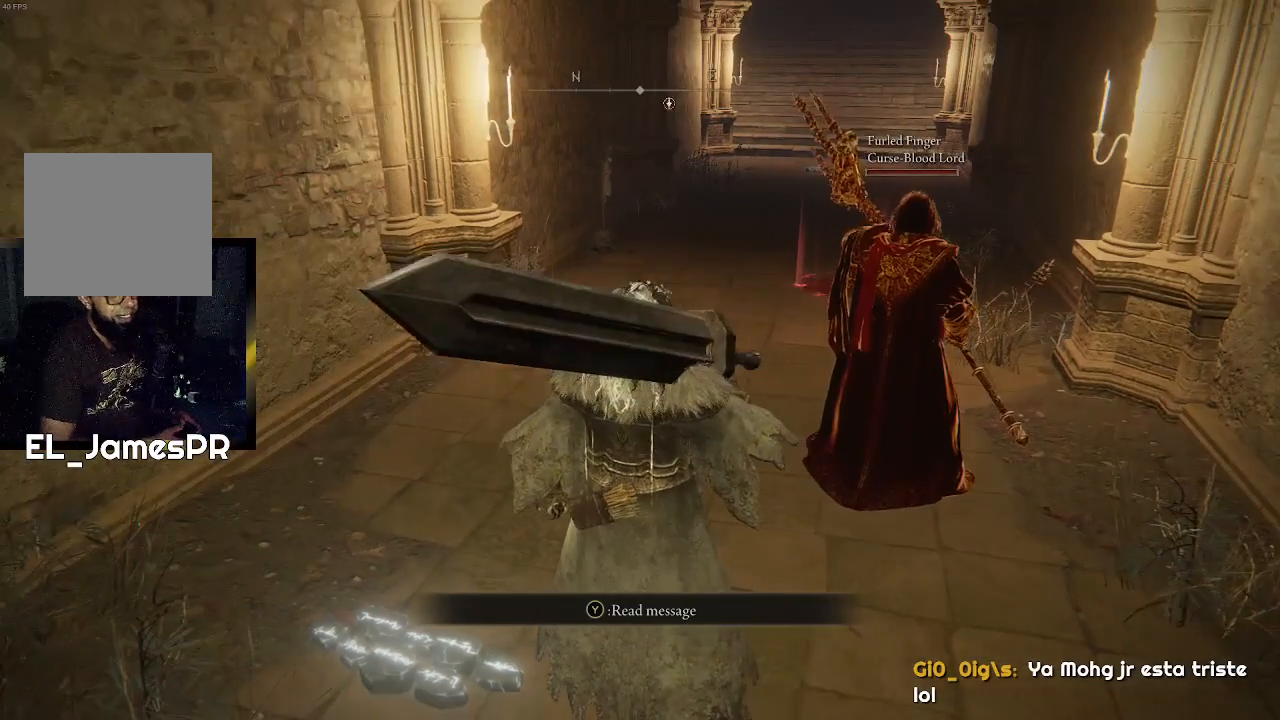
{"buttons": [], "left_stick": "up", "right_stick": "center", "events": [[433, "left_stick", "up"]]}
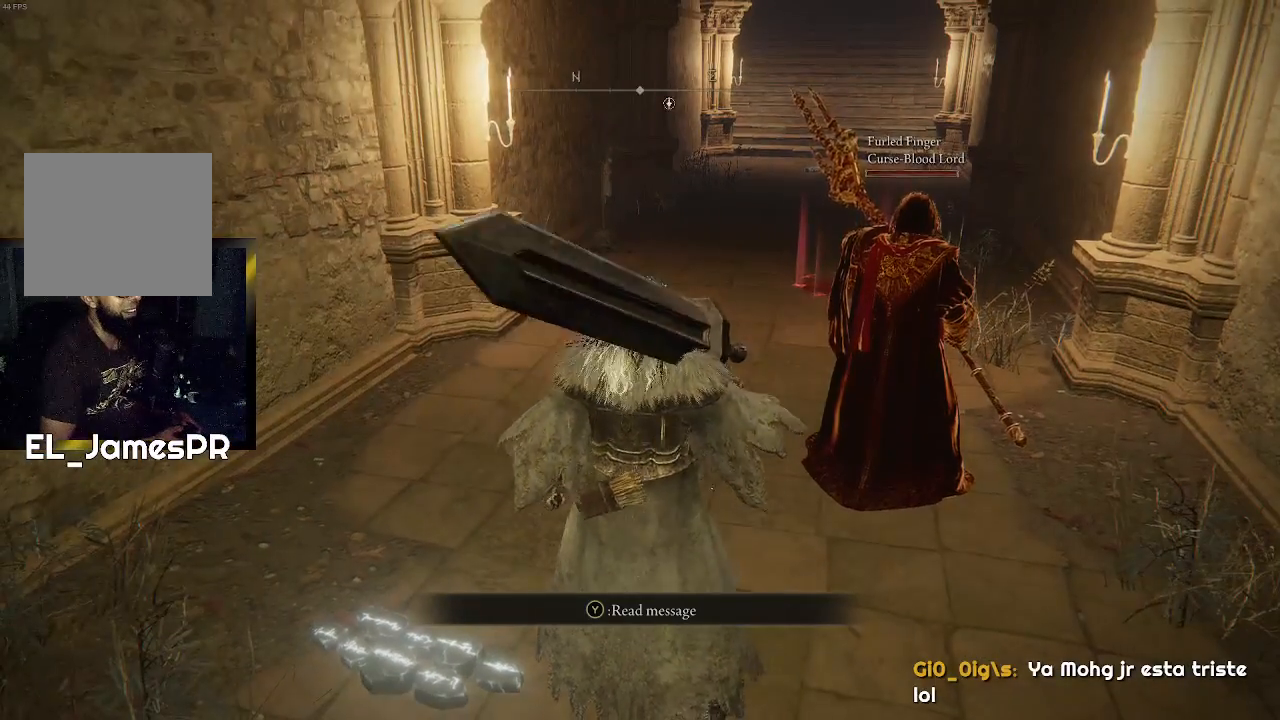
{"buttons": [], "left_stick": "up", "right_stick": "center", "events": [[200, "right_stick", "up-right"], [400, "right_stick", "center"]]}
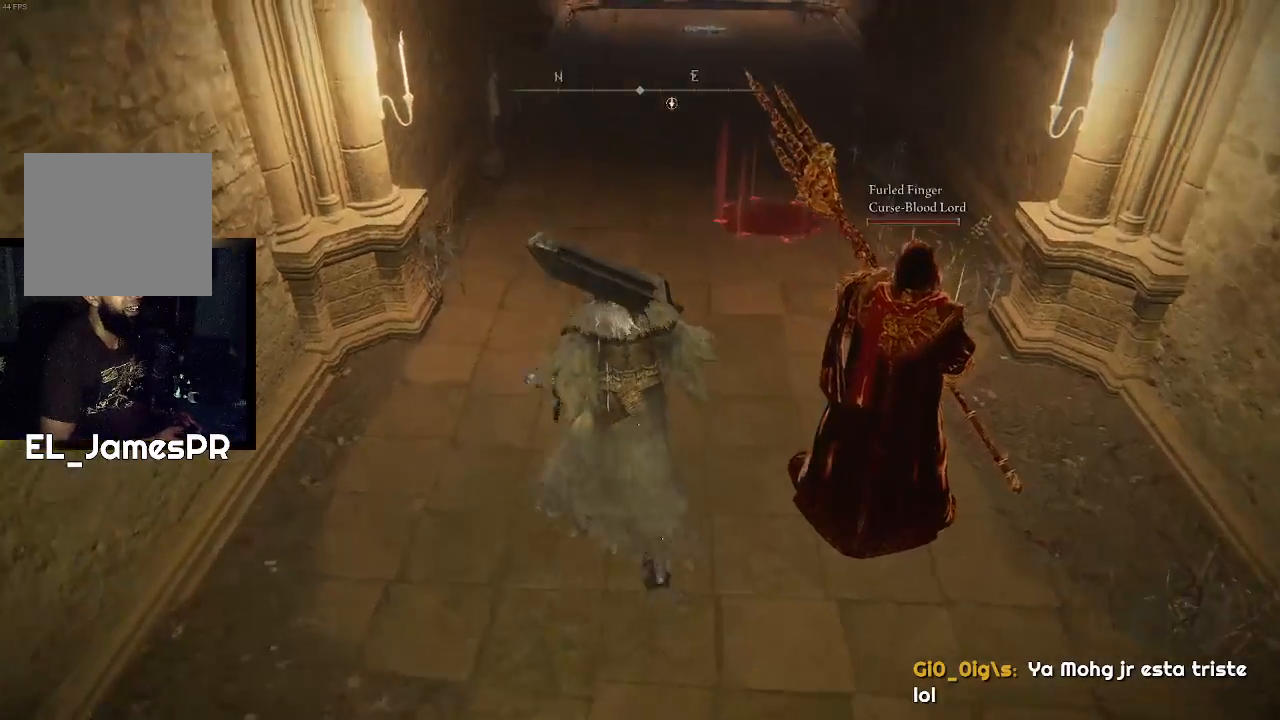
{"buttons": [], "left_stick": "up", "right_stick": "center", "events": []}
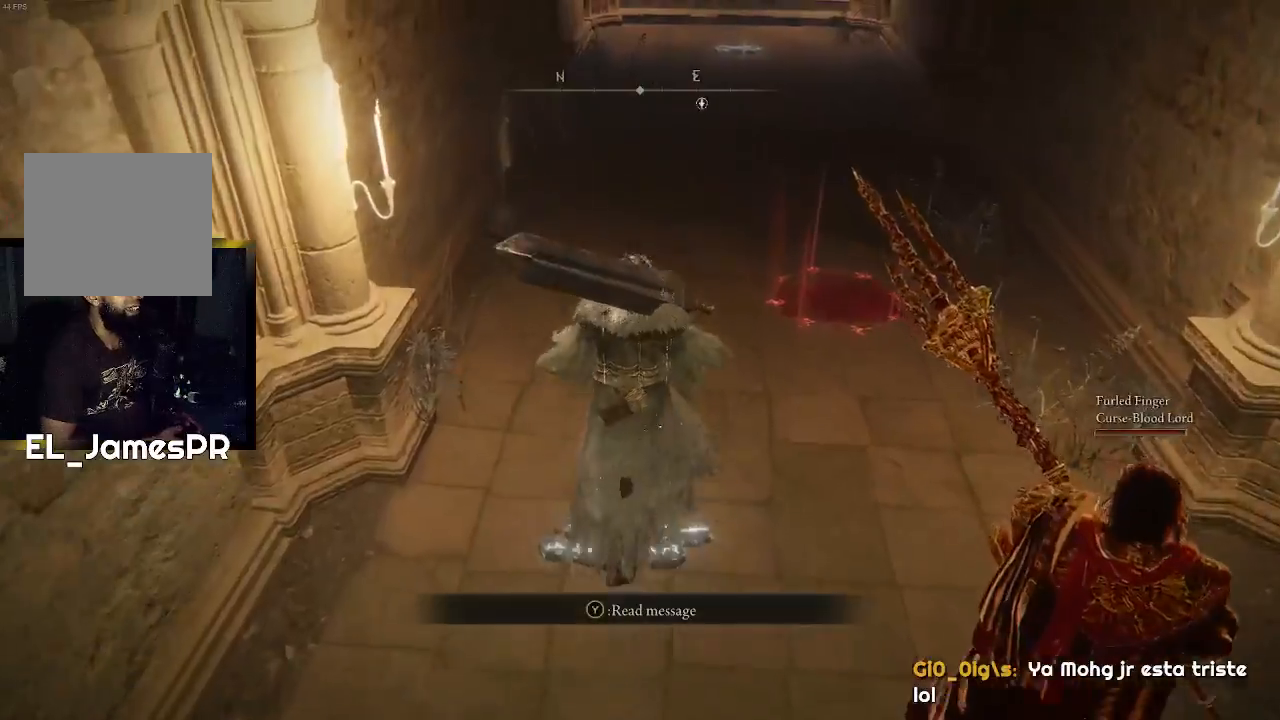
{"buttons": [], "left_stick": "up", "right_stick": "center", "events": []}
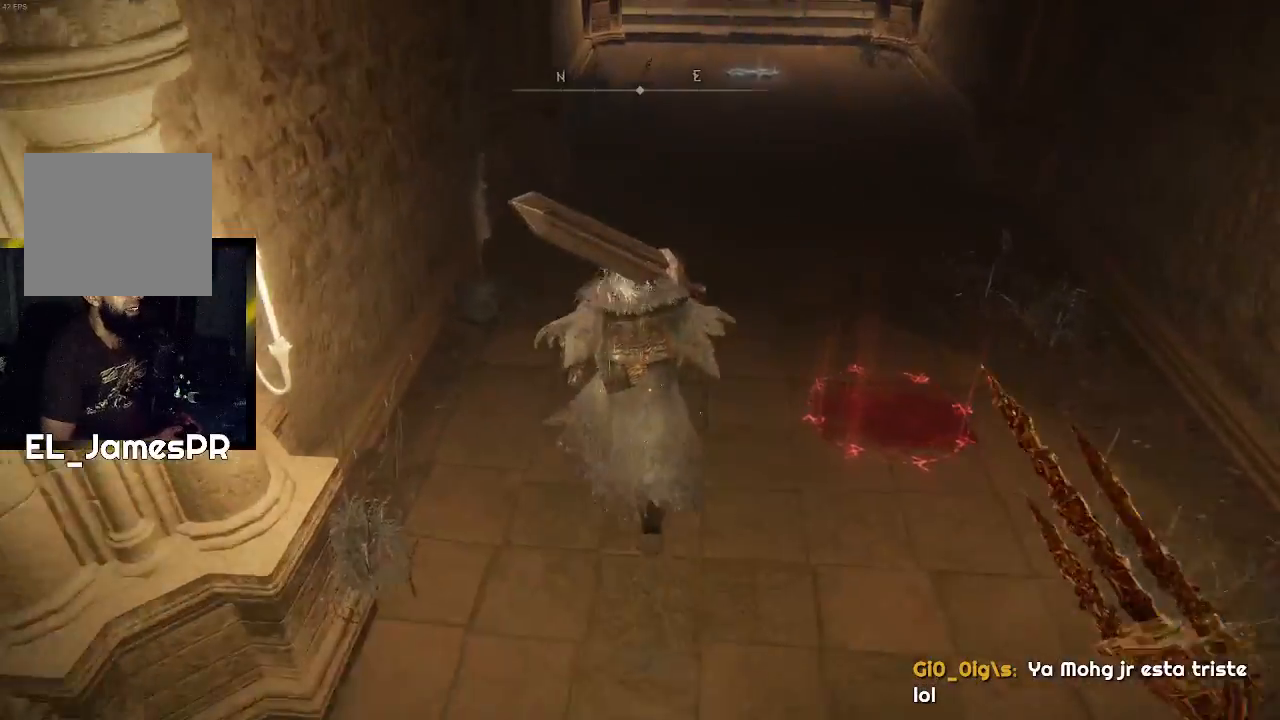
{"buttons": [], "left_stick": "up-left", "right_stick": "center", "events": [[67, "left_stick", "up-right"], [500, "left_stick", "up-left"]]}
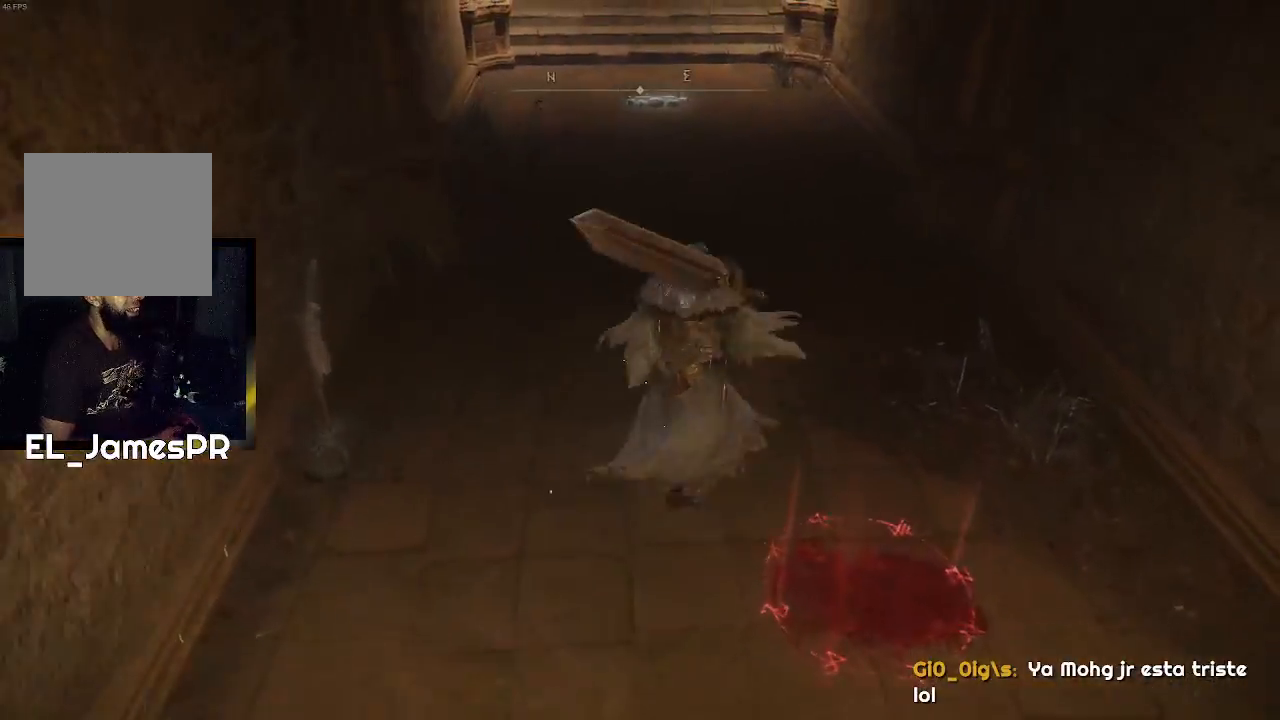
{"buttons": [], "left_stick": "down-right", "right_stick": "center", "events": [[67, "left_stick", "left"], [233, "left_stick", "down"], [300, "left_stick", "down-right"]]}
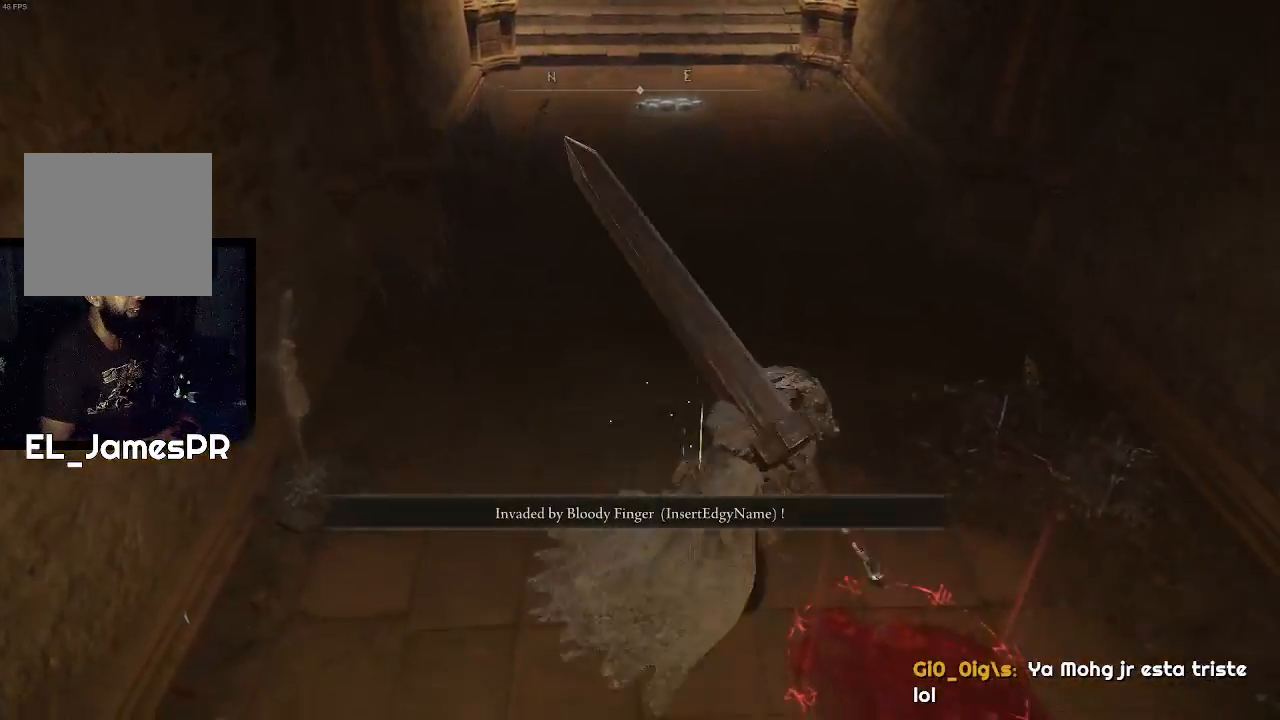
{"buttons": [], "left_stick": "down-right", "right_stick": "center", "events": [[100, "left_stick", "down"], [467, "left_stick", "down-right"]]}
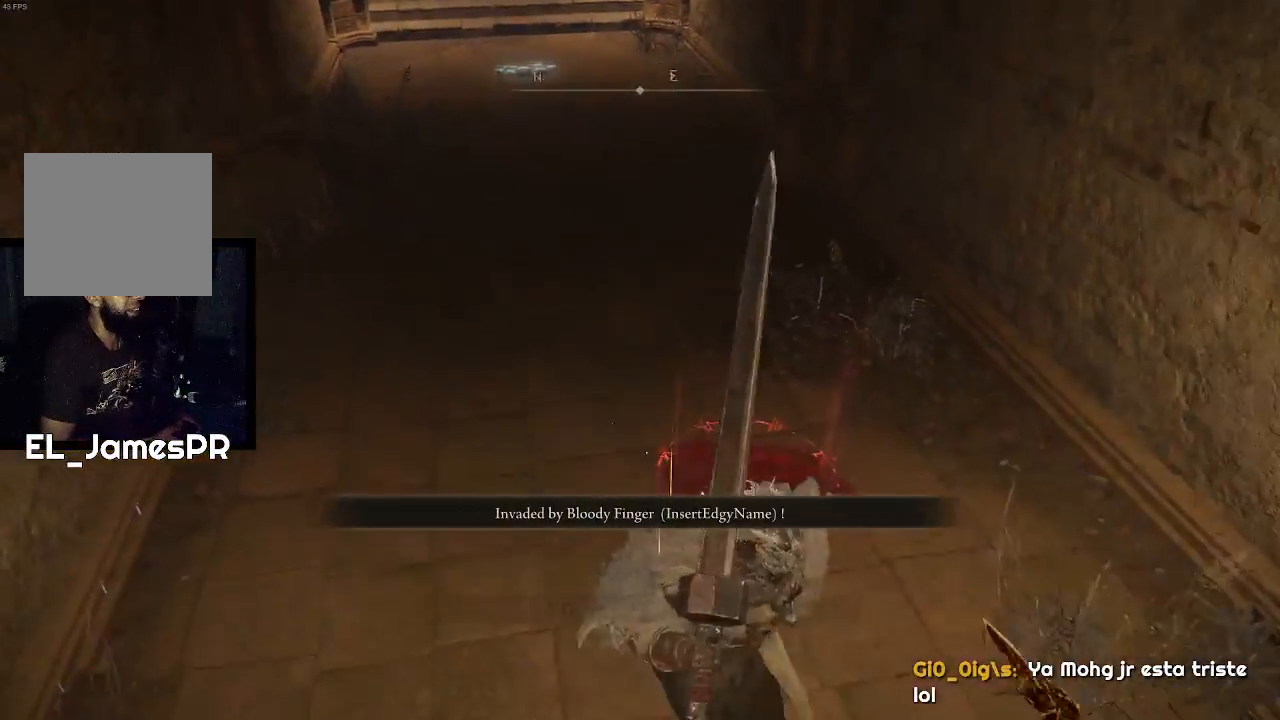
{"buttons": [], "left_stick": "down-right", "right_stick": "right", "events": [[333, "right_stick", "down-right"], [467, "right_stick", "right"]]}
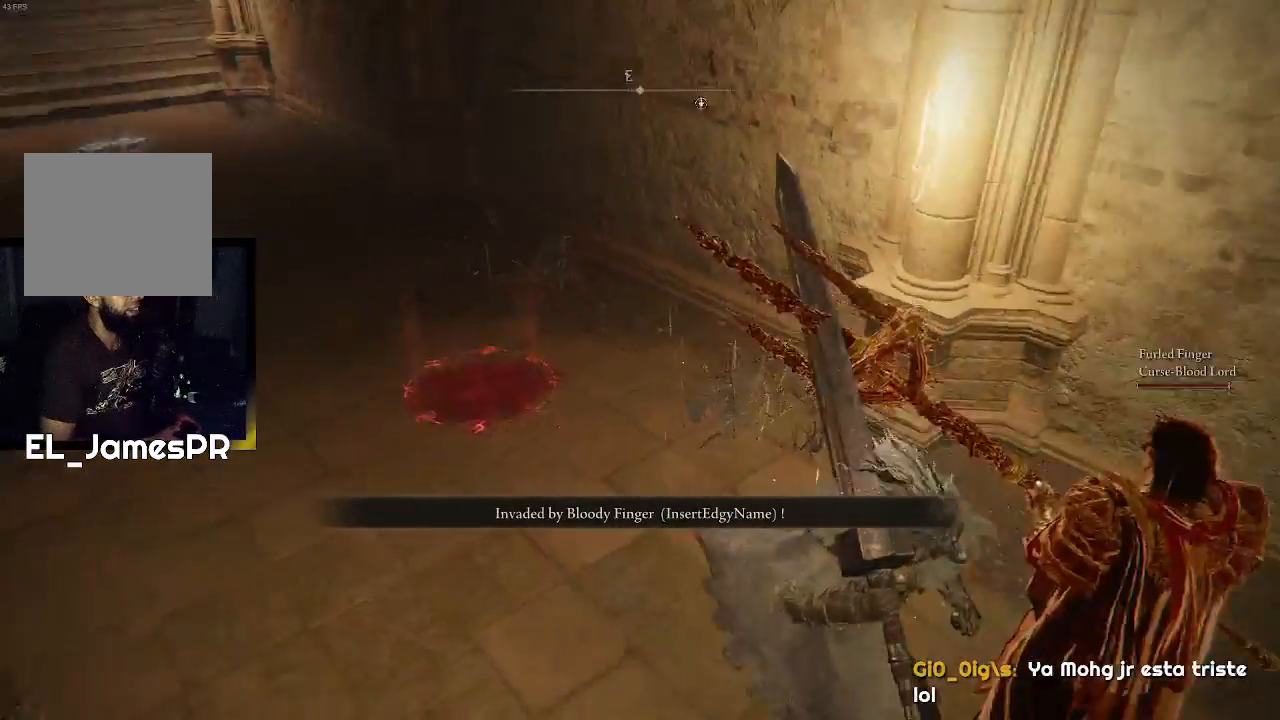
{"buttons": [], "left_stick": "up-right", "right_stick": "right", "events": [[200, "left_stick", "up-right"]]}
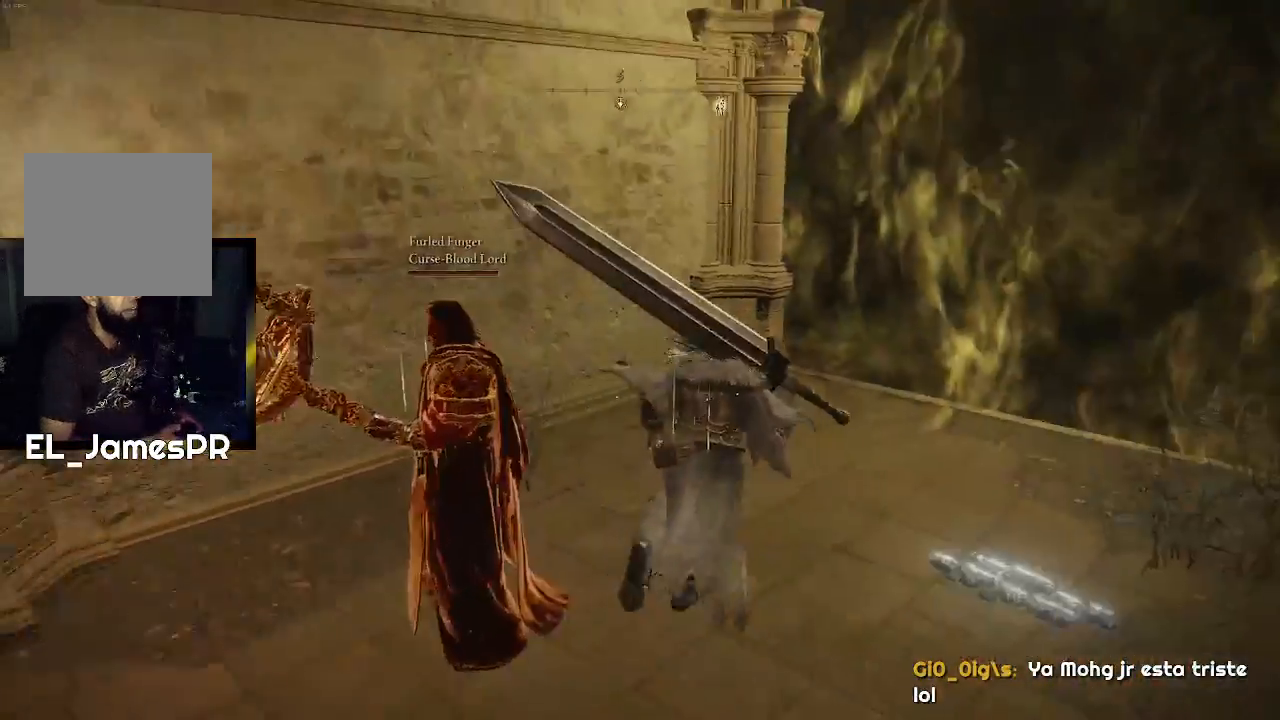
{"buttons": [], "left_stick": "up-right", "right_stick": "center", "events": [[200, "right_stick", "center"]]}
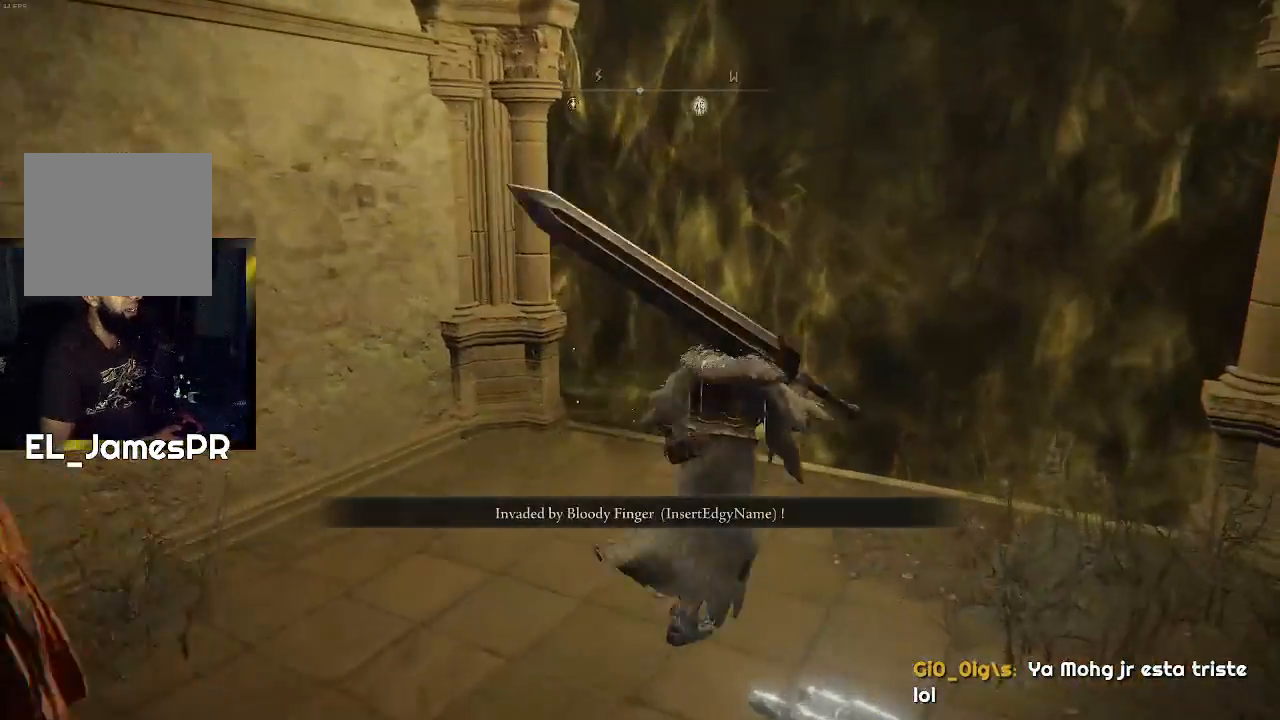
{"buttons": [], "left_stick": "center", "right_stick": "center", "events": [[33, "left_stick", "up"], [67, "right_stick", "right"], [133, "left_stick", "center"], [167, "right_stick", "center"], [233, "right_stick", "up-right"], [433, "right_stick", "center"]]}
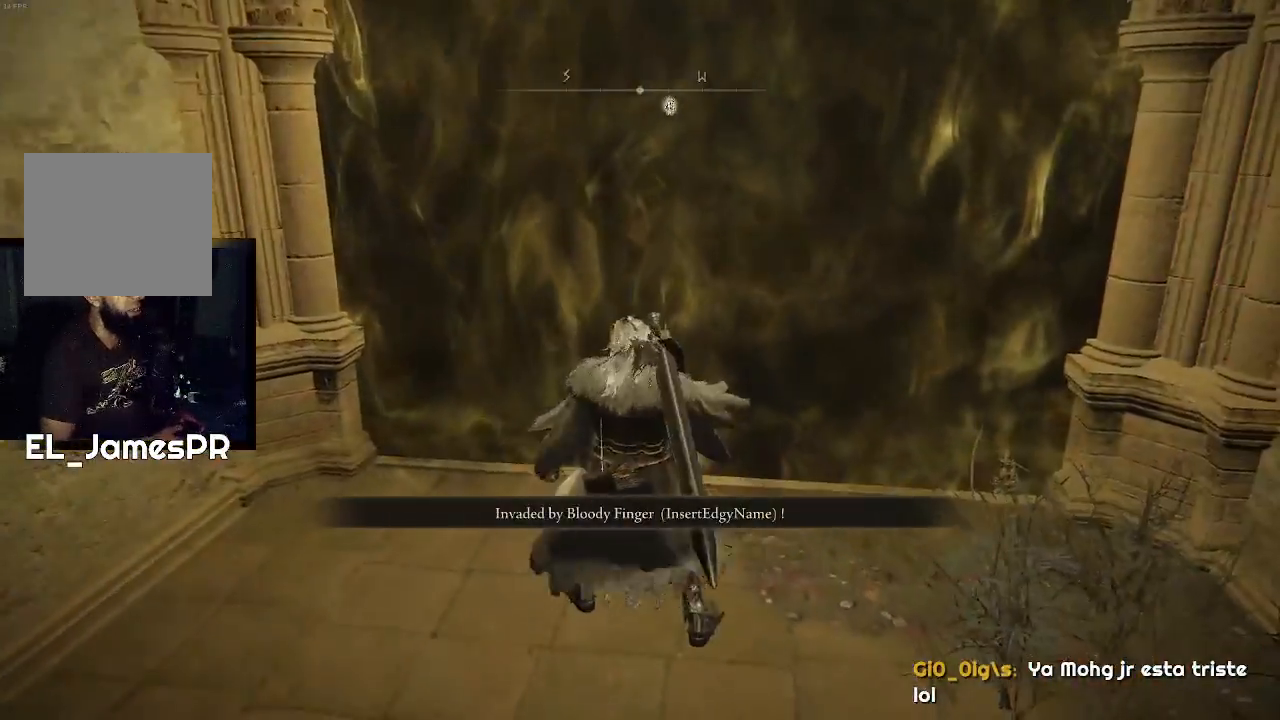
{"buttons": [], "left_stick": "up", "right_stick": "center", "events": [[33, "left_stick", "up"]]}
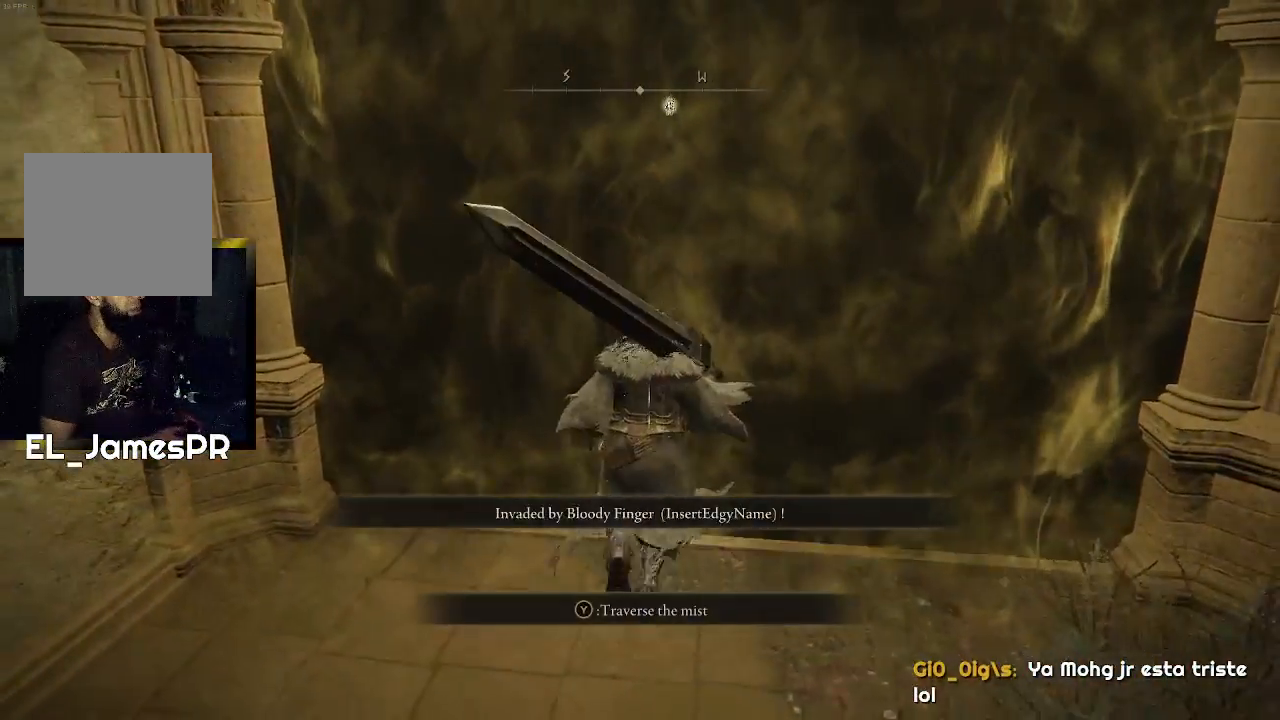
{"buttons": [], "left_stick": "up", "right_stick": "center", "events": [[133, "left_stick", "center"], [200, "left_stick", "up"], [233, "TRIANGLE", "down"], [500, "TRIANGLE", "up"]]}
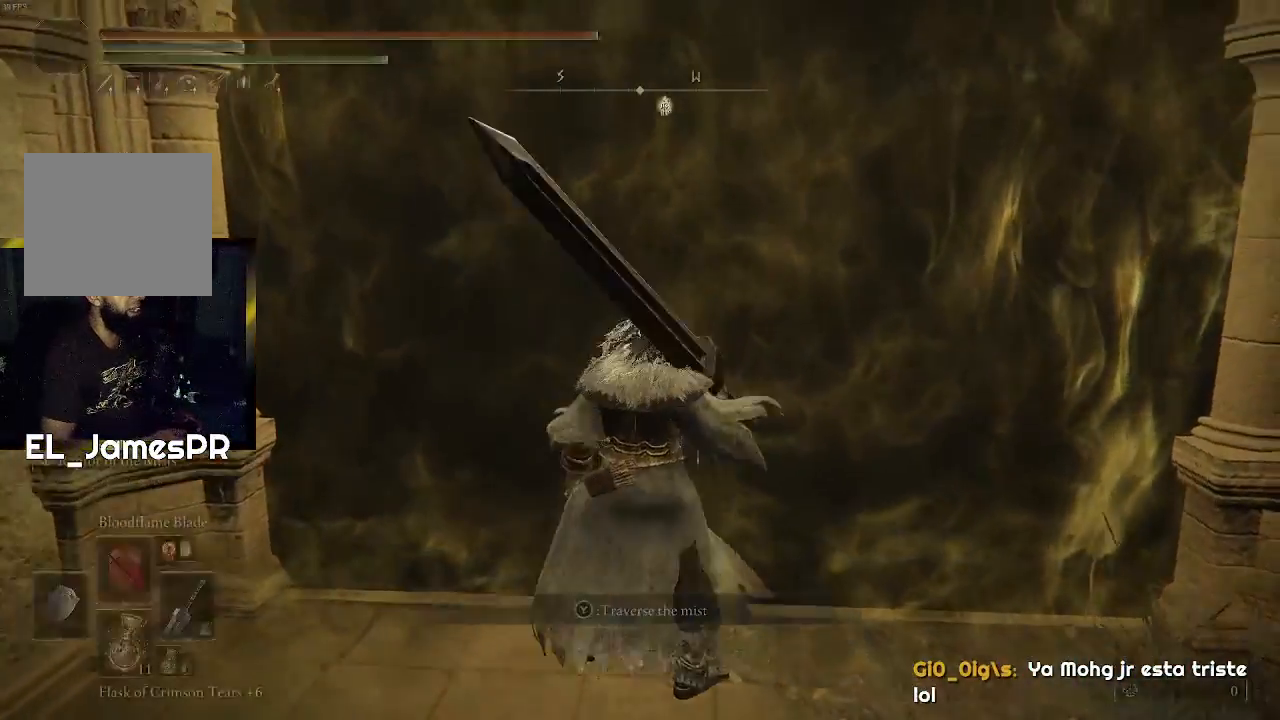
{"buttons": [], "left_stick": "center", "right_stick": "center", "events": [[300, "left_stick", "center"]]}
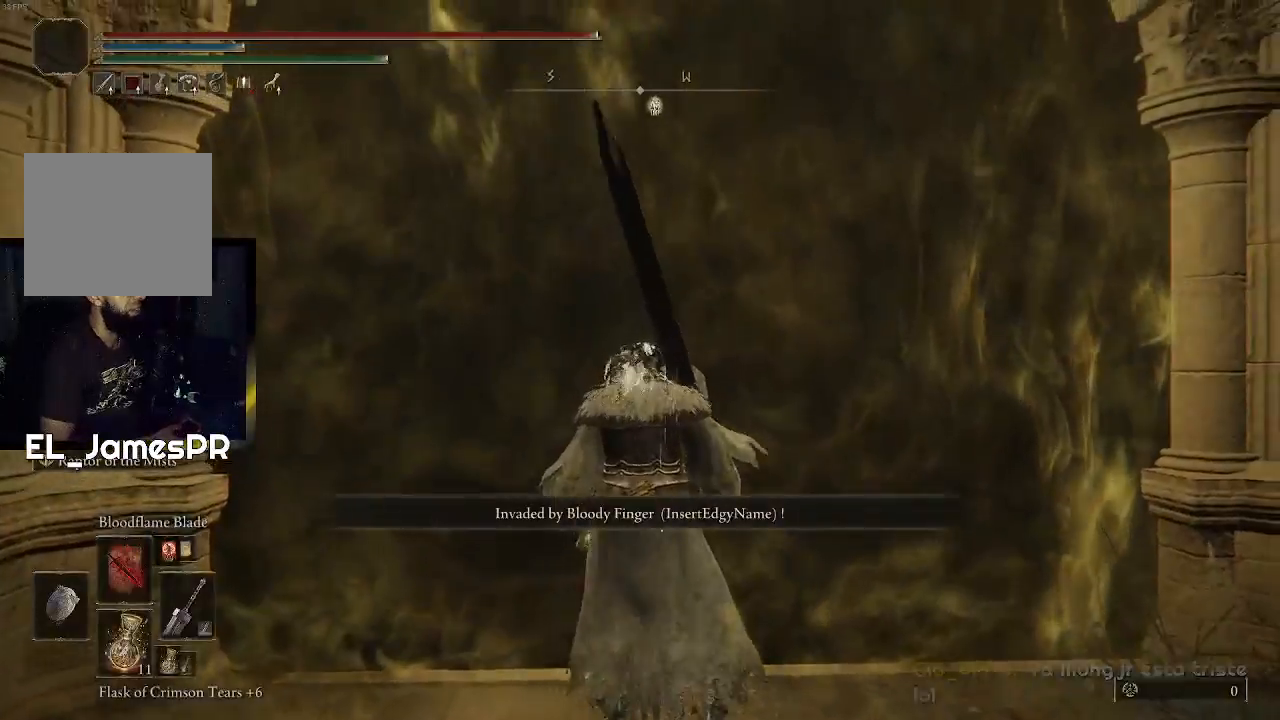
{"buttons": [], "left_stick": "center", "right_stick": "center", "events": [[100, "right_stick", "up"], [233, "right_stick", "center"]]}
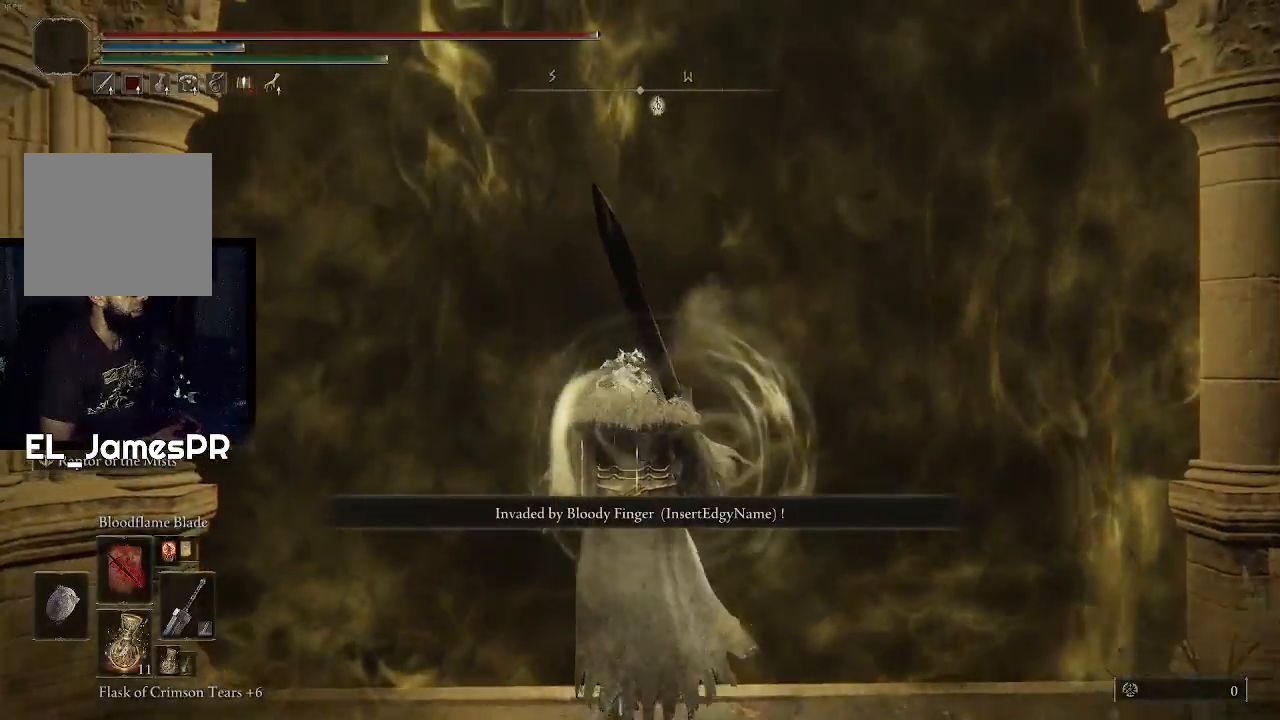
{"buttons": [], "left_stick": "center", "right_stick": "center", "events": [[300, "DPAD_DOWN", "down"], [400, "DPAD_DOWN", "up"]]}
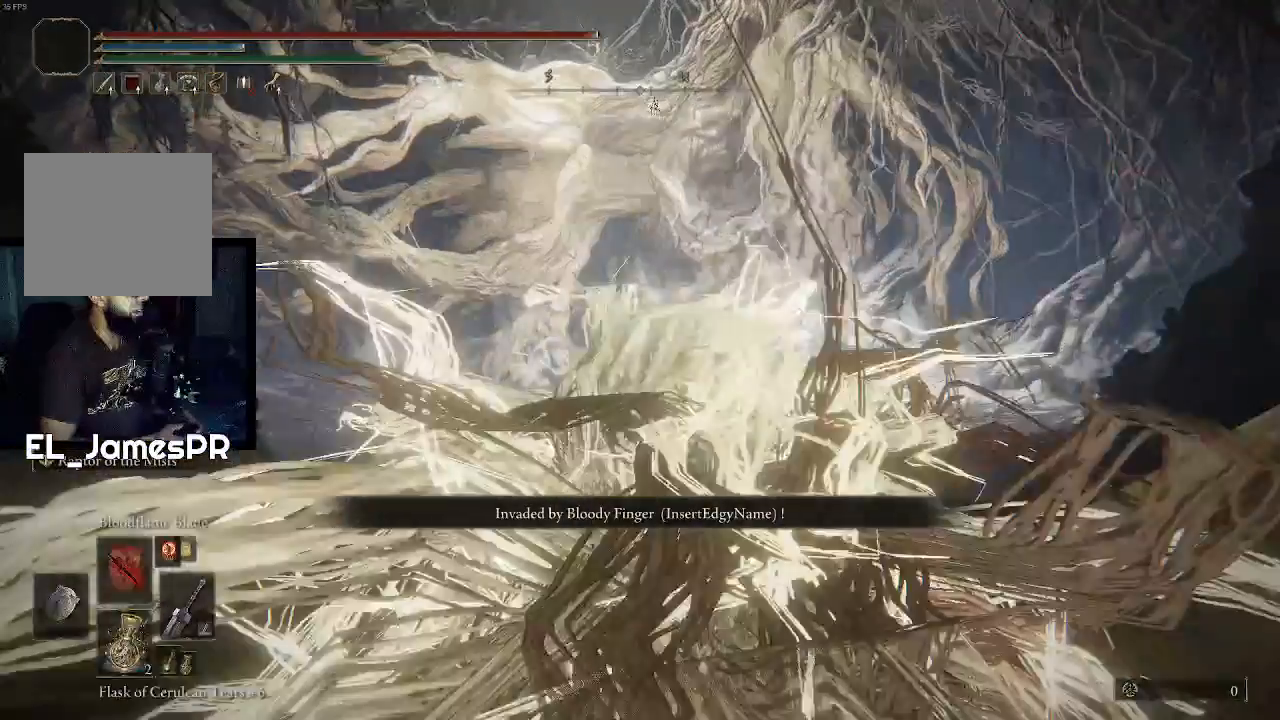
{"buttons": [], "left_stick": "center", "right_stick": "center", "events": [[67, "DPAD_DOWN", "down"], [167, "DPAD_DOWN", "up"], [333, "SQUARE", "down"], [433, "SQUARE", "up"]]}
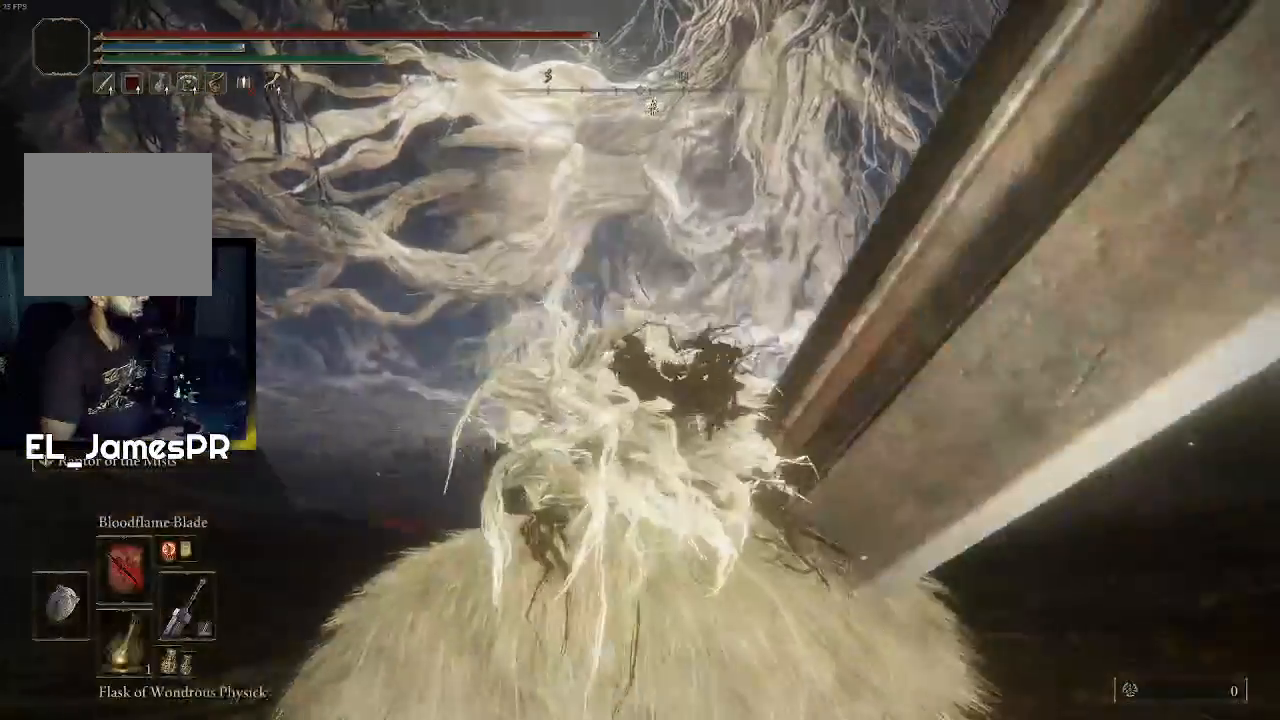
{"buttons": [], "left_stick": "center", "right_stick": "center", "events": [[33, "SQUARE", "down"], [133, "SQUARE", "up"], [200, "SQUARE", "down"], [300, "SQUARE", "up"], [367, "SQUARE", "down"], [467, "SQUARE", "up"]]}
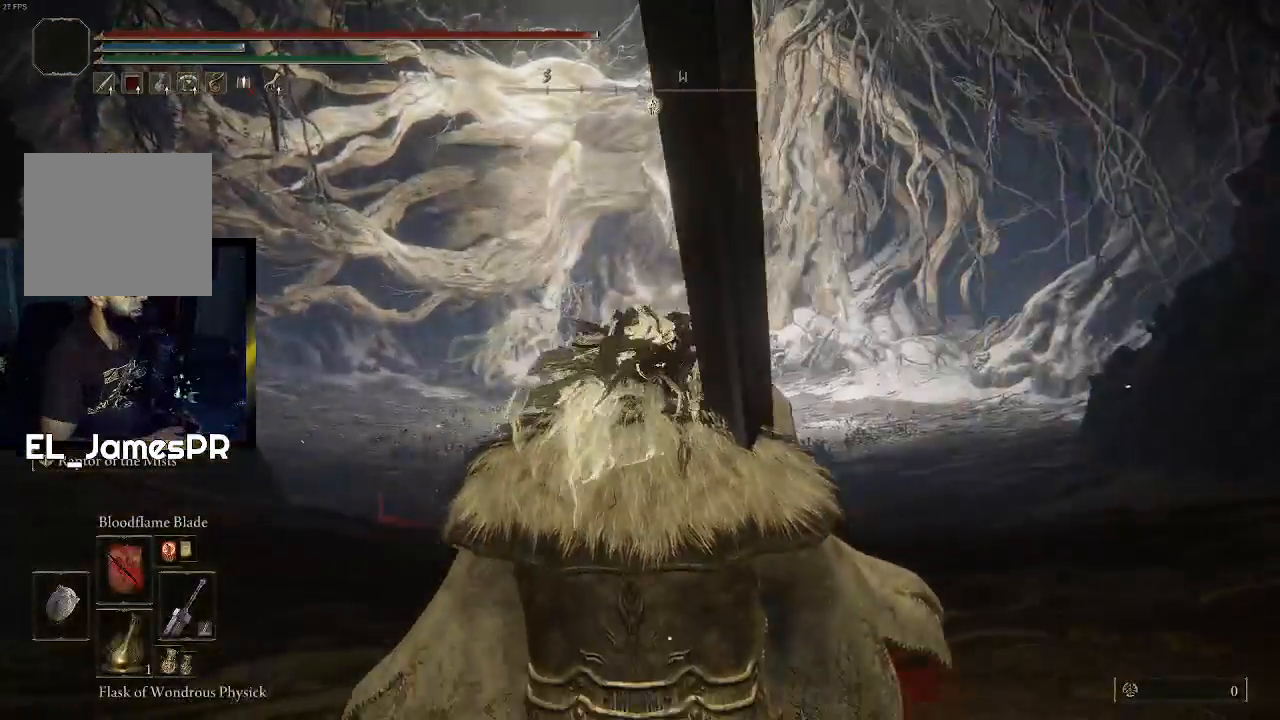
{"buttons": ["SQUARE"], "left_stick": "center", "right_stick": "center", "events": [[67, "SQUARE", "down"], [167, "SQUARE", "up"], [233, "SQUARE", "down"], [333, "SQUARE", "up"], [433, "SQUARE", "down"]]}
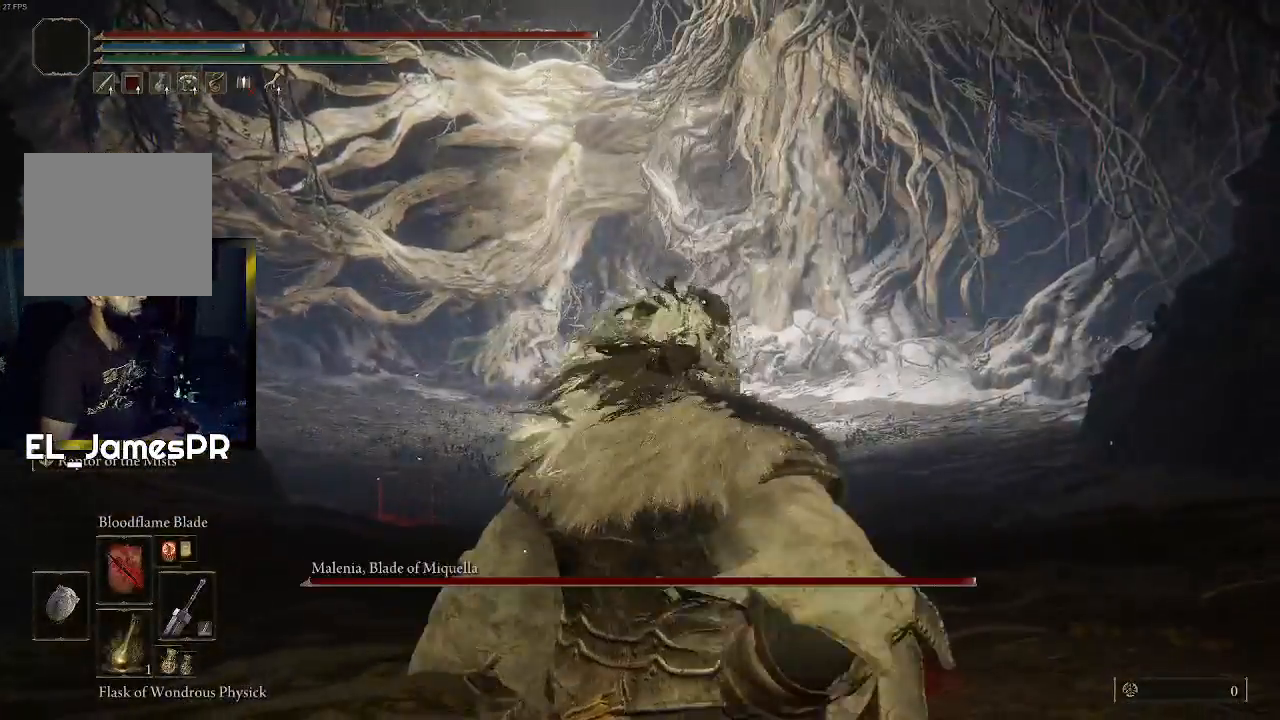
{"buttons": ["DPAD_DOWN"], "left_stick": "center", "right_stick": "center", "events": [[33, "SQUARE", "up"], [100, "SQUARE", "down"], [200, "SQUARE", "up"], [467, "DPAD_DOWN", "down"]]}
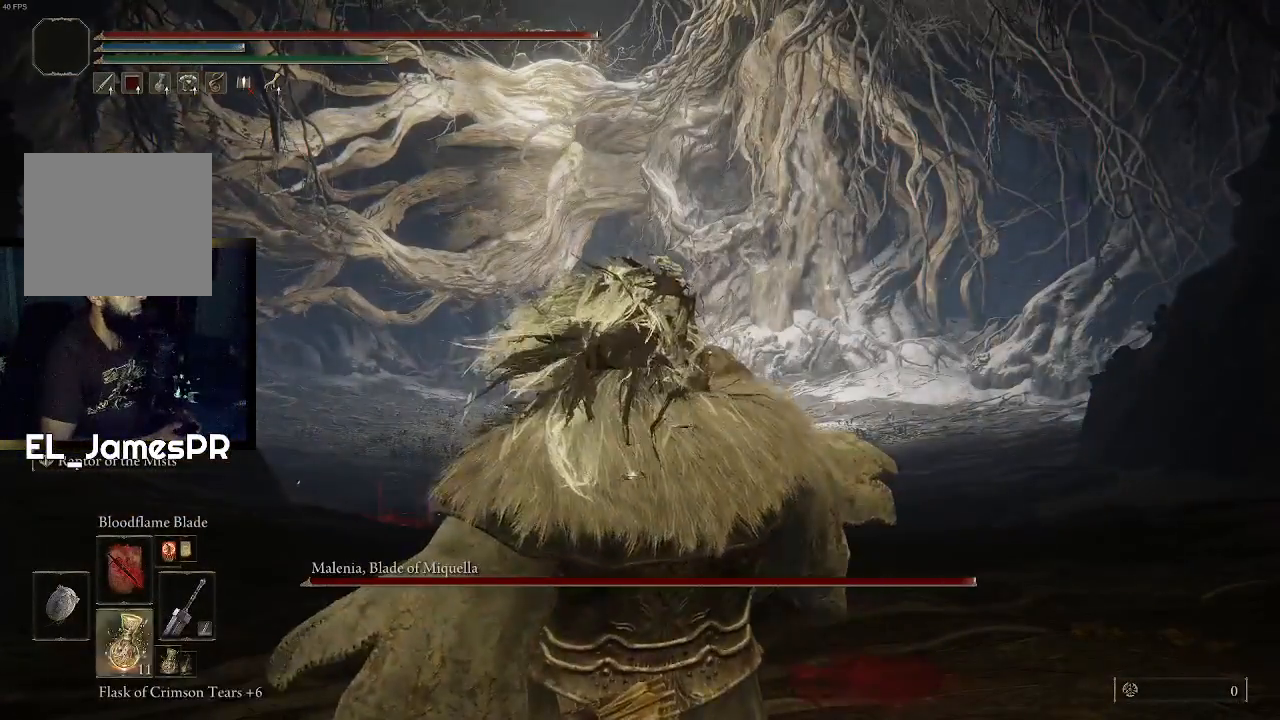
{"buttons": [], "left_stick": "center", "right_stick": "center", "events": [[100, "DPAD_DOWN", "up"]]}
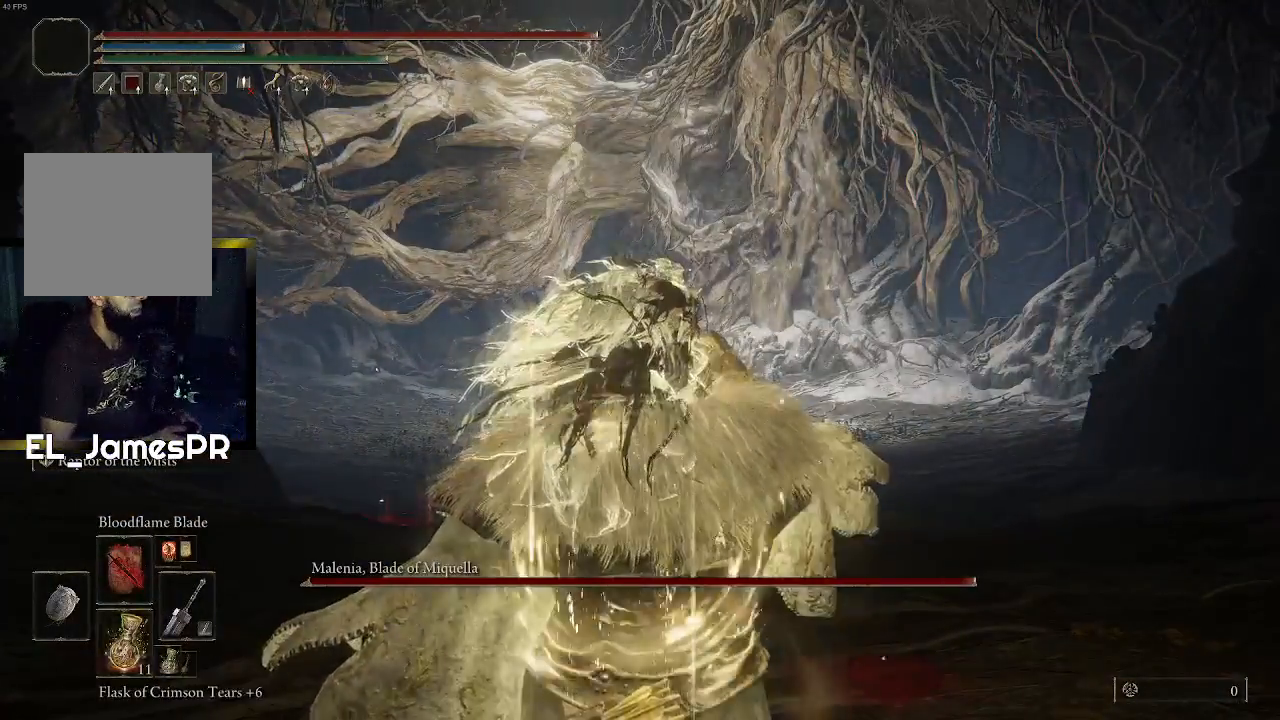
{"buttons": ["TRIANGLE"], "left_stick": "center", "right_stick": "center", "events": [[133, "TRIANGLE", "down"]]}
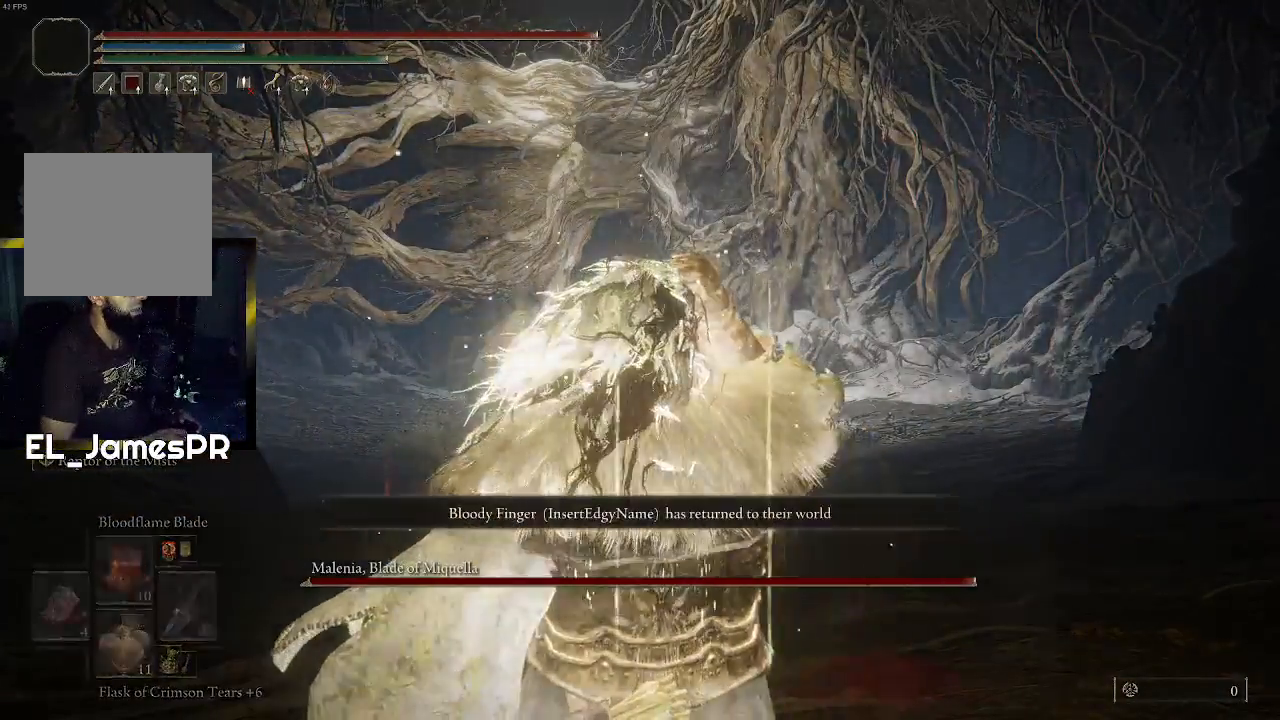
{"buttons": [], "left_stick": "center", "right_stick": "center", "events": [[467, "TRIANGLE", "up"]]}
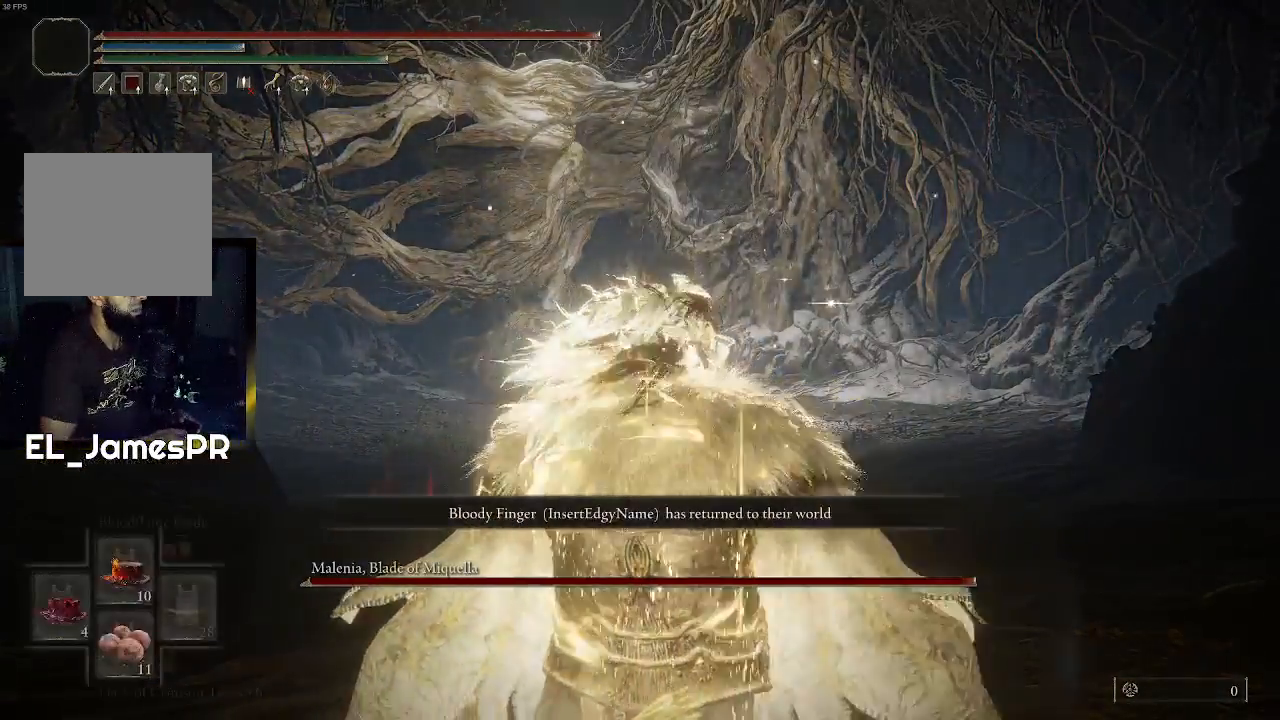
{"buttons": ["L1"], "left_stick": "center", "right_stick": "center", "events": [[267, "L1", "down"], [433, "L1", "up"], [467, "L1", "down"]]}
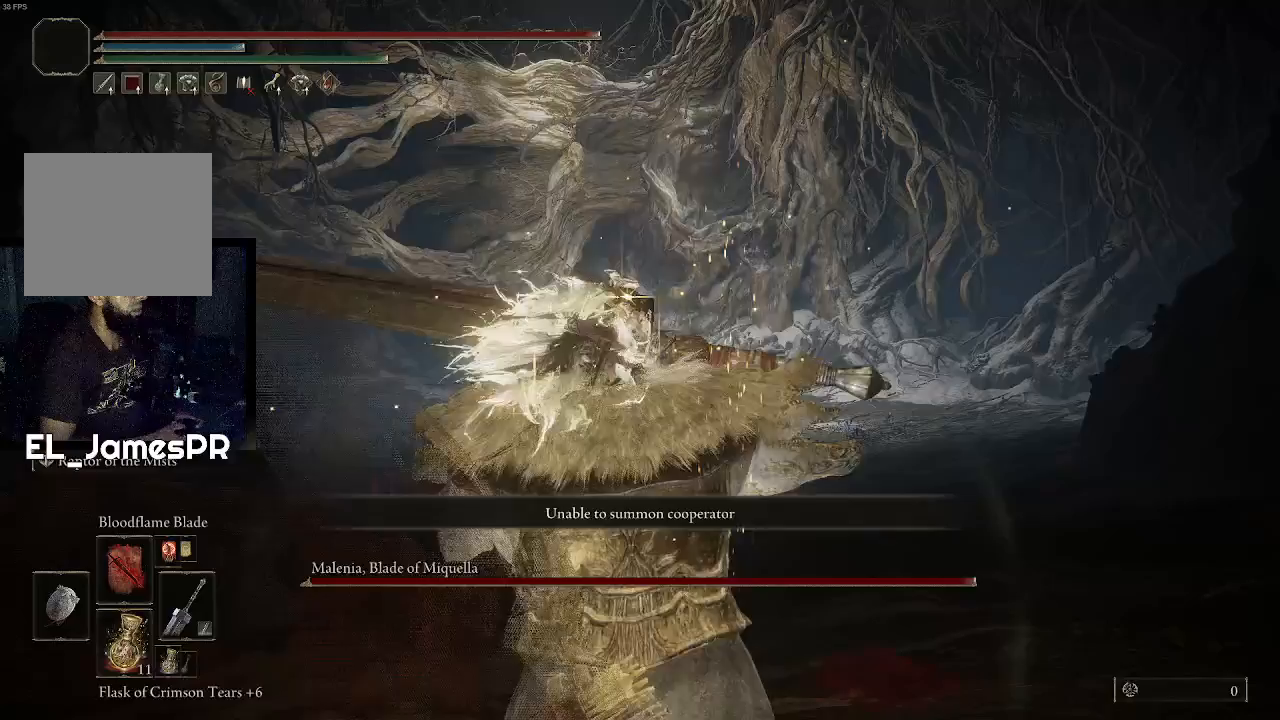
{"buttons": [], "left_stick": "center", "right_stick": "up-right", "events": [[133, "L1", "up"], [467, "right_stick", "up-right"]]}
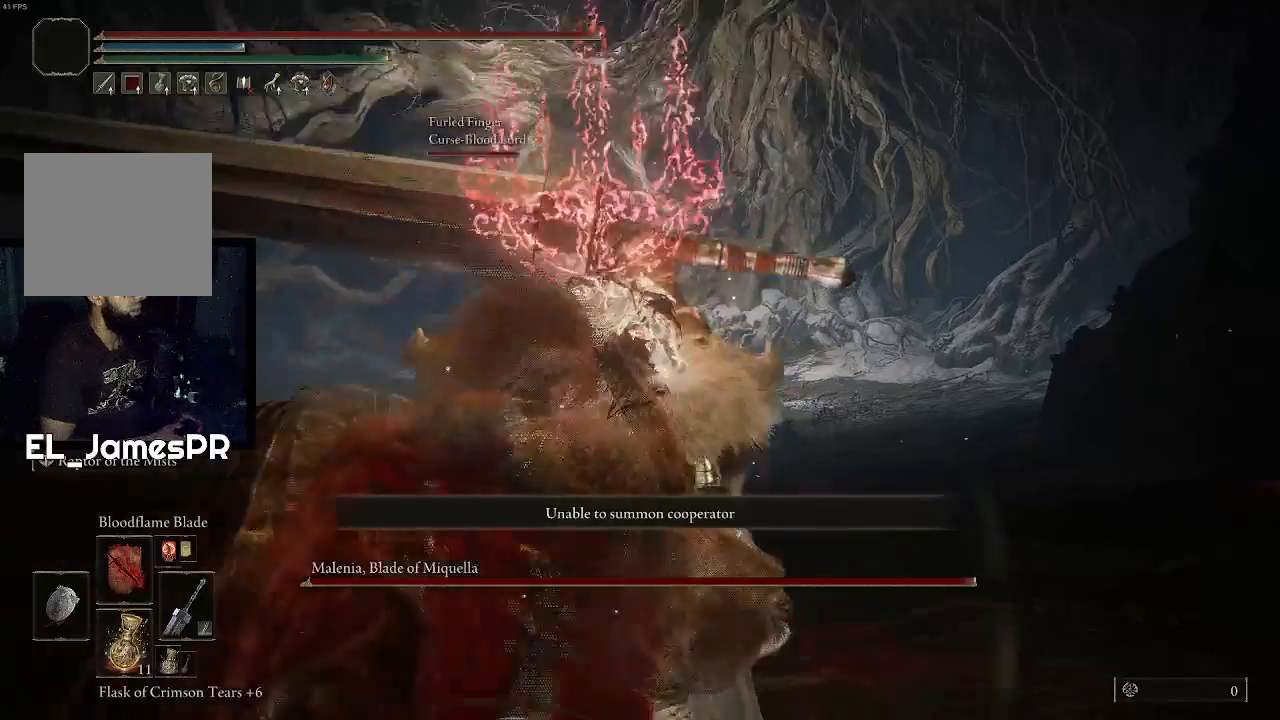
{"buttons": [], "left_stick": "center", "right_stick": "center", "events": [[67, "right_stick", "up"], [167, "left_stick", "up-right"], [167, "right_stick", "center"], [333, "left_stick", "center"]]}